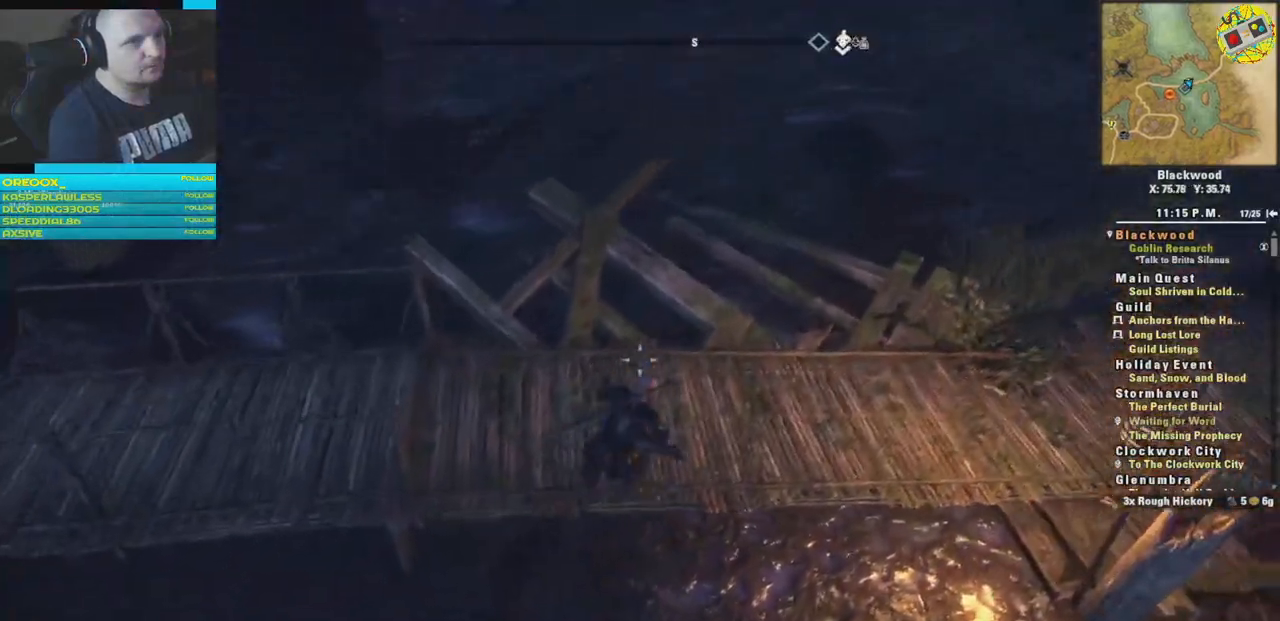
Gameplay with a controller (Xbox layout); each line is a JSON object with the inputs held at the frame after it (dt_ms = milliseconds from this image to that frame). "events" lists button and stick changes between this image and that frame as [ms after this image, input, new state], when the widget could be followed in between.
{"dt_ms": 500, "buttons": [], "left_stick": "up", "right_stick": "left", "events": [[33, "right_stick", "left"]]}
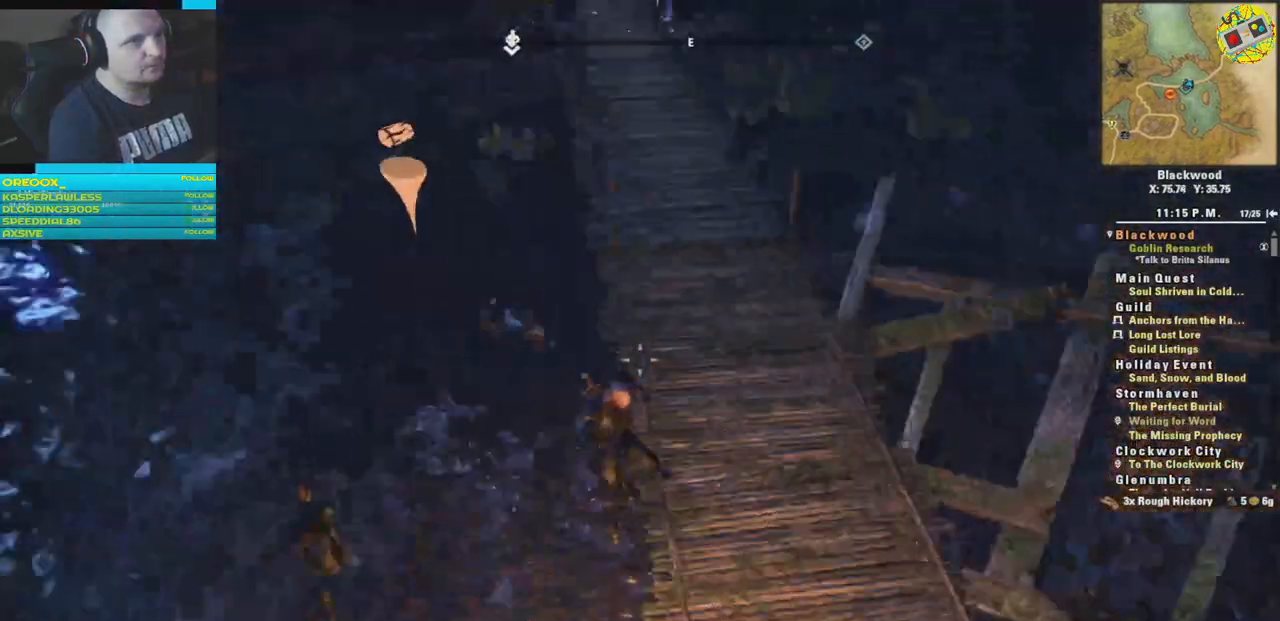
{"dt_ms": 501, "buttons": ["A"], "left_stick": "right", "right_stick": "center", "events": [[34, "right_stick", "center"], [100, "left_stick", "up-right"], [217, "A", "down"], [334, "left_stick", "right"]]}
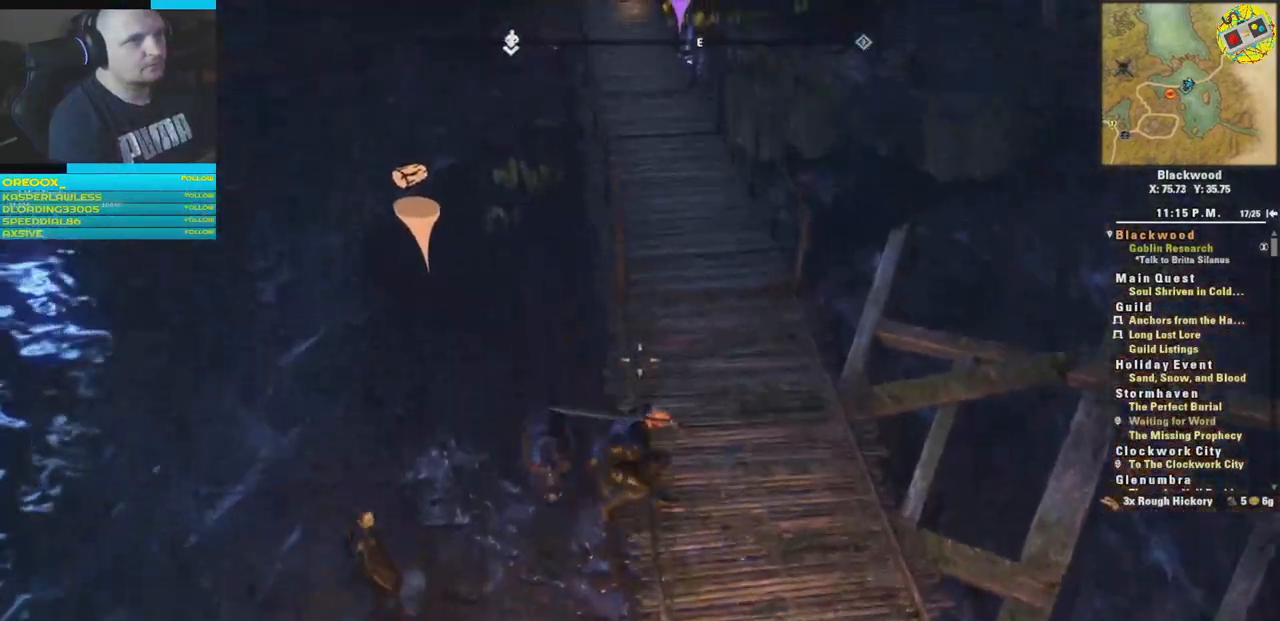
{"dt_ms": 500, "buttons": [], "left_stick": "right", "right_stick": "right", "events": [[50, "A", "up"], [83, "left_stick", "up-right"], [300, "left_stick", "right"], [384, "right_stick", "right"]]}
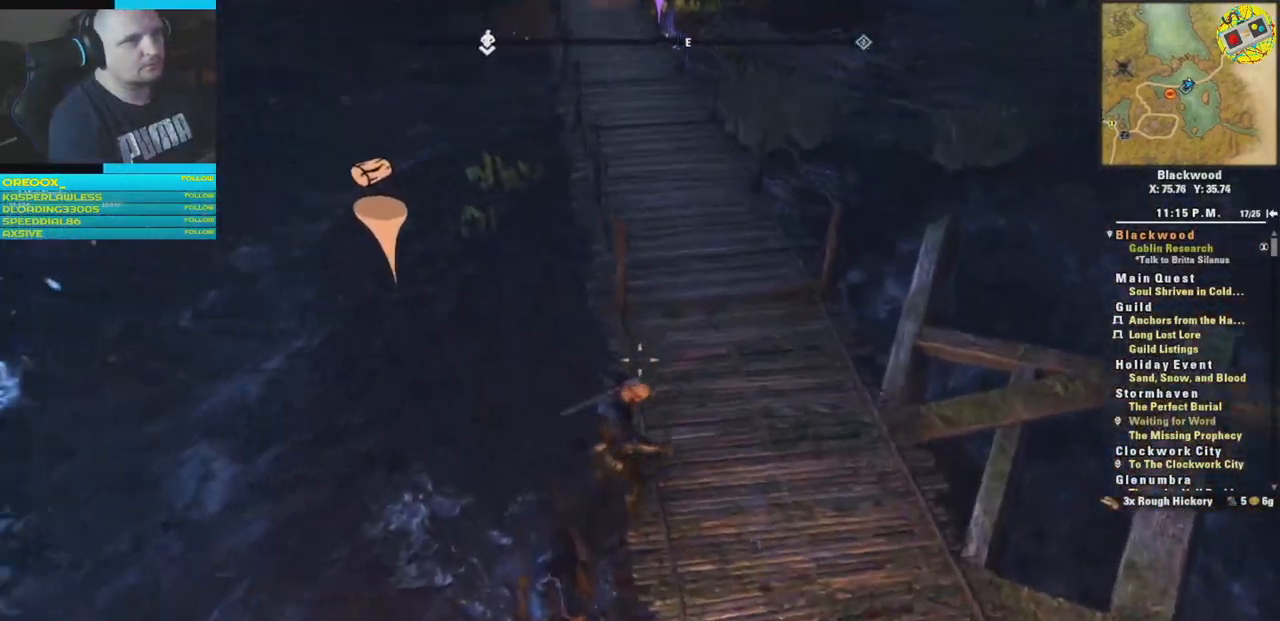
{"dt_ms": 501, "buttons": [], "left_stick": "right", "right_stick": "right", "events": []}
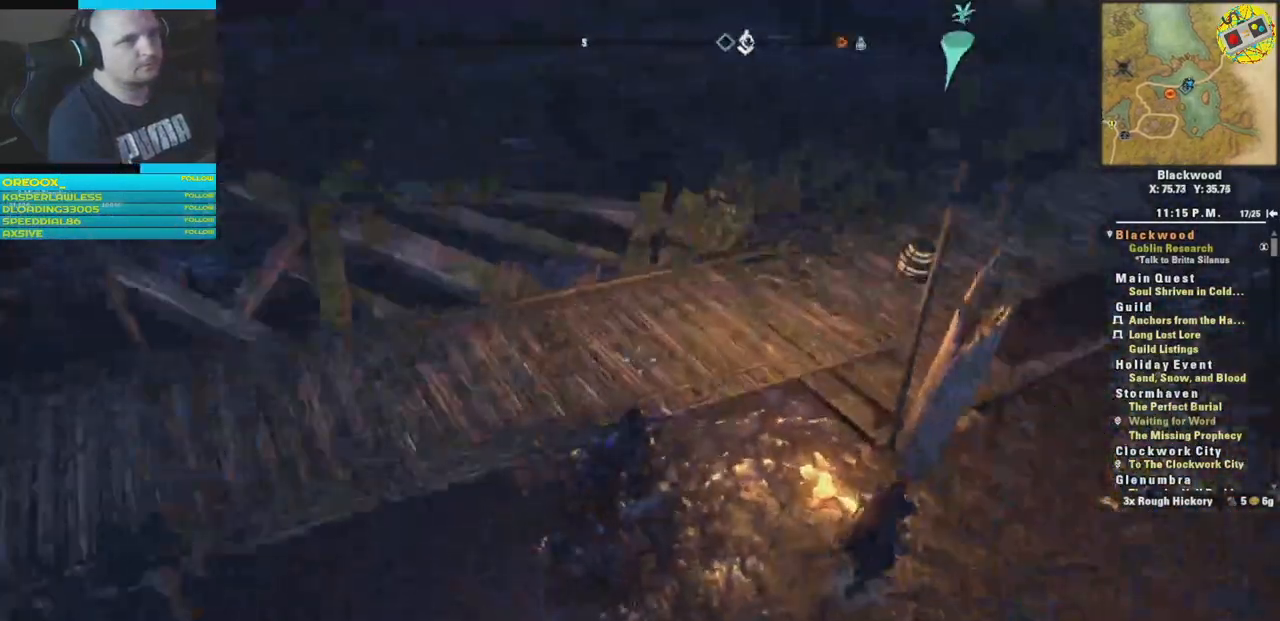
{"dt_ms": 984, "buttons": [], "left_stick": "up-left", "right_stick": "left"}
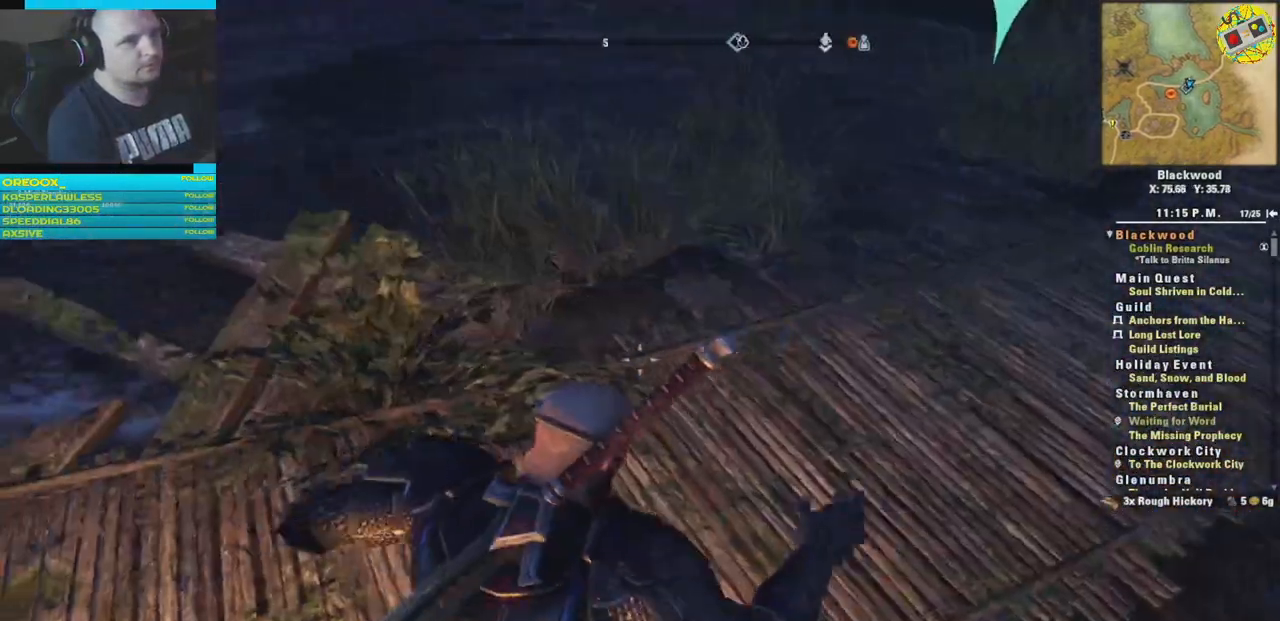
{"dt_ms": 501, "buttons": [], "left_stick": "up-right", "right_stick": "left", "events": [[184, "left_stick", "up"], [417, "left_stick", "up-right"]]}
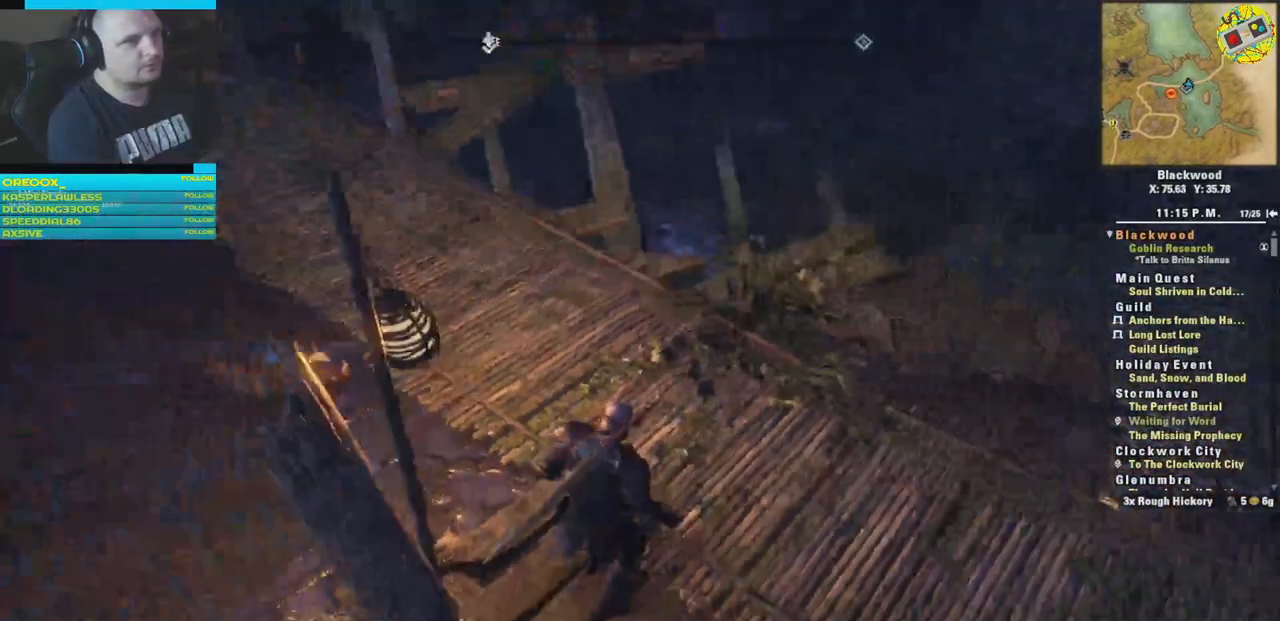
{"dt_ms": 500, "buttons": [], "left_stick": "right", "right_stick": "center", "events": [[200, "right_stick", "center"], [233, "left_stick", "center"], [283, "A", "down"], [433, "left_stick", "right"], [450, "A", "up"]]}
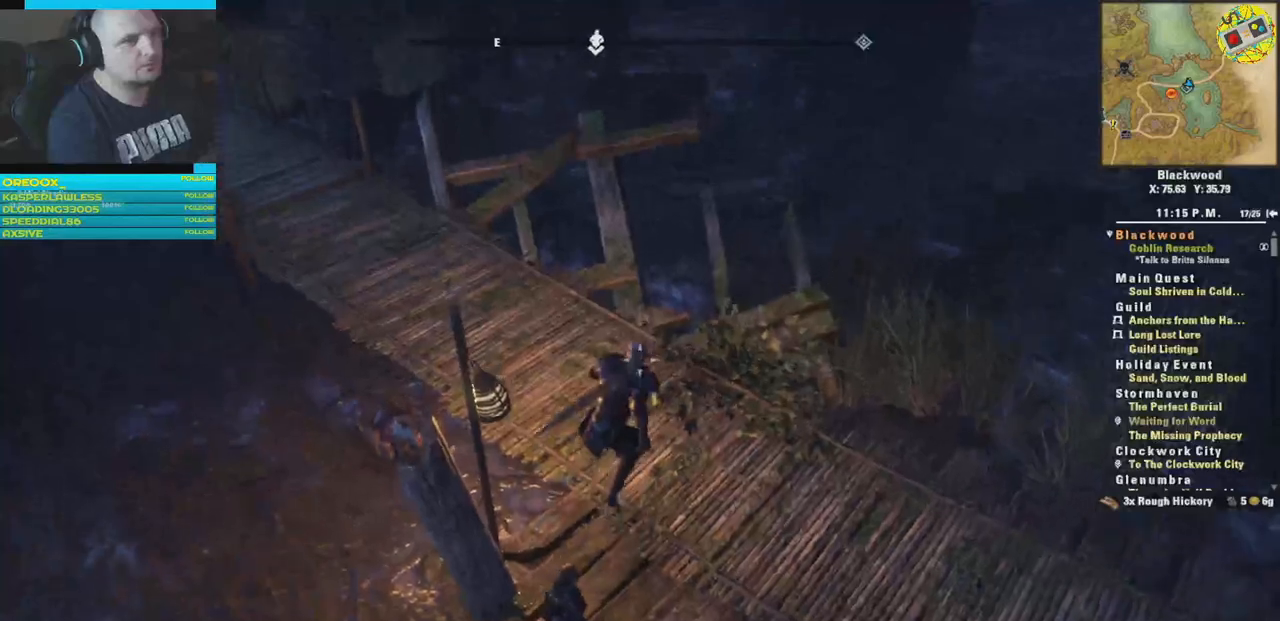
{"dt_ms": 501, "buttons": [], "left_stick": "up-right", "right_stick": "right", "events": [[284, "left_stick", "up-right"], [434, "right_stick", "right"]]}
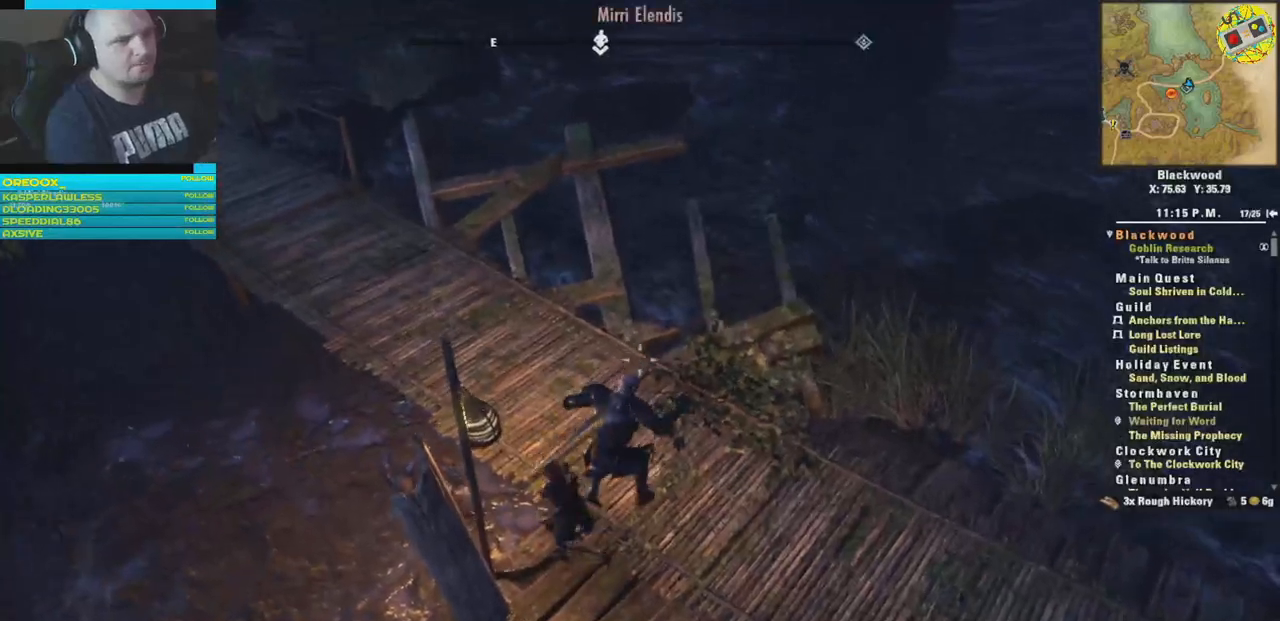
{"dt_ms": 500, "buttons": [], "left_stick": "up-left", "right_stick": "center", "events": [[317, "right_stick", "center"], [483, "left_stick", "up-left"]]}
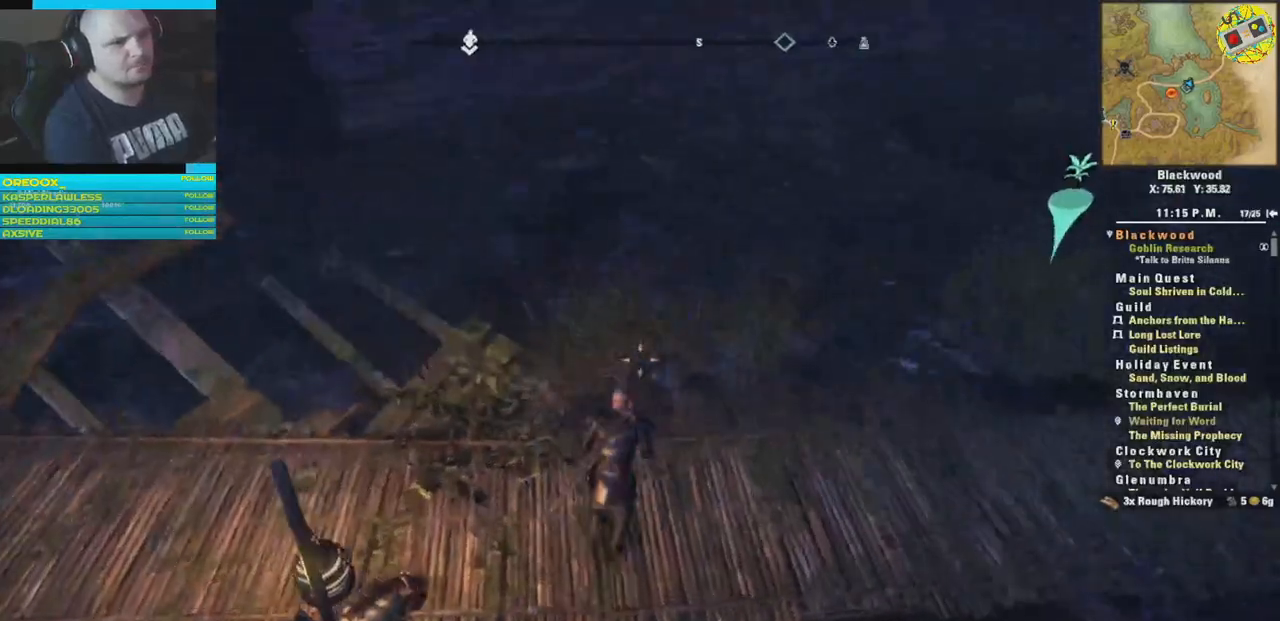
{"dt_ms": 501, "buttons": [], "left_stick": "up-left", "right_stick": "up-left", "events": [[34, "left_stick", "left"], [34, "right_stick", "left"], [384, "left_stick", "up-left"], [401, "right_stick", "up-left"]]}
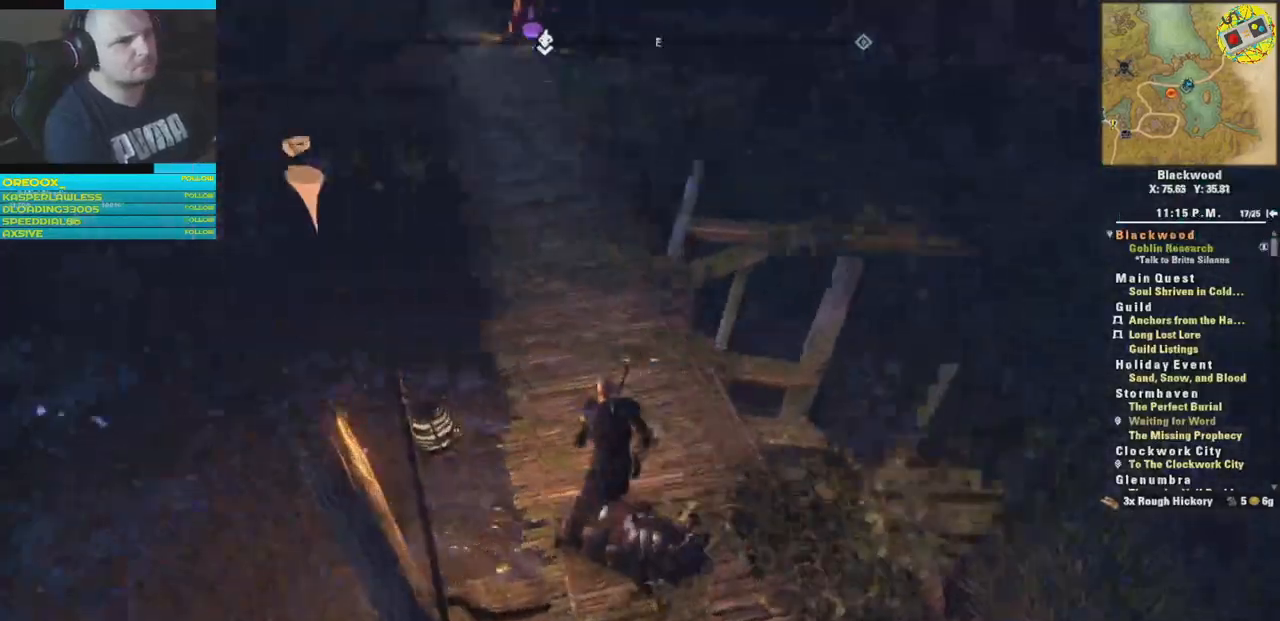
{"dt_ms": 500, "buttons": ["L3"], "left_stick": "up", "right_stick": "up-left", "events": [[66, "left_stick", "up"], [66, "right_stick", "left"], [167, "right_stick", "center"], [300, "right_stick", "up-left"], [350, "L3", "down"]]}
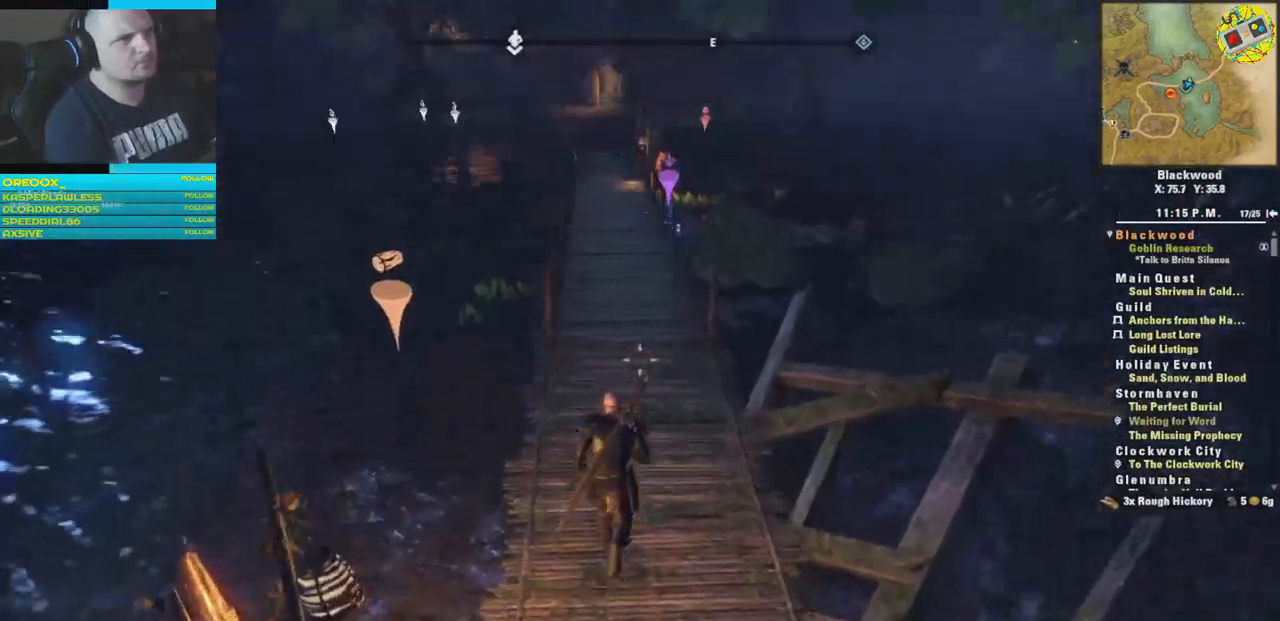
{"dt_ms": 501, "buttons": [], "left_stick": "up", "right_stick": "center"}
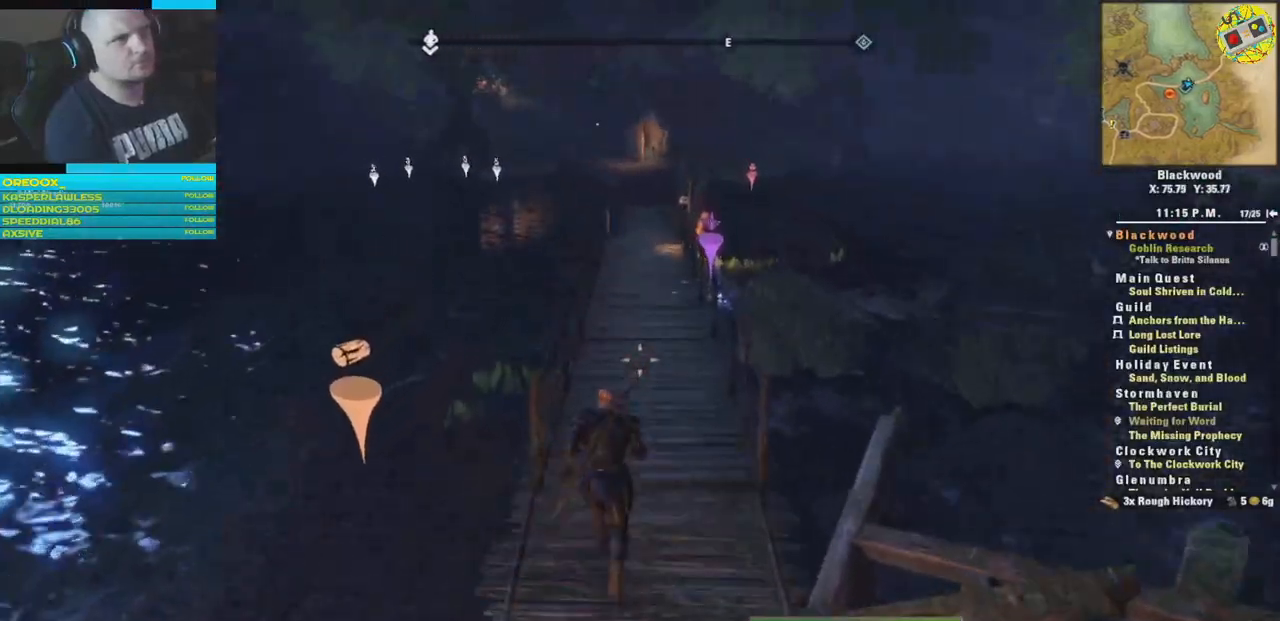
{"dt_ms": 500, "buttons": [], "left_stick": "up", "right_stick": "center", "events": []}
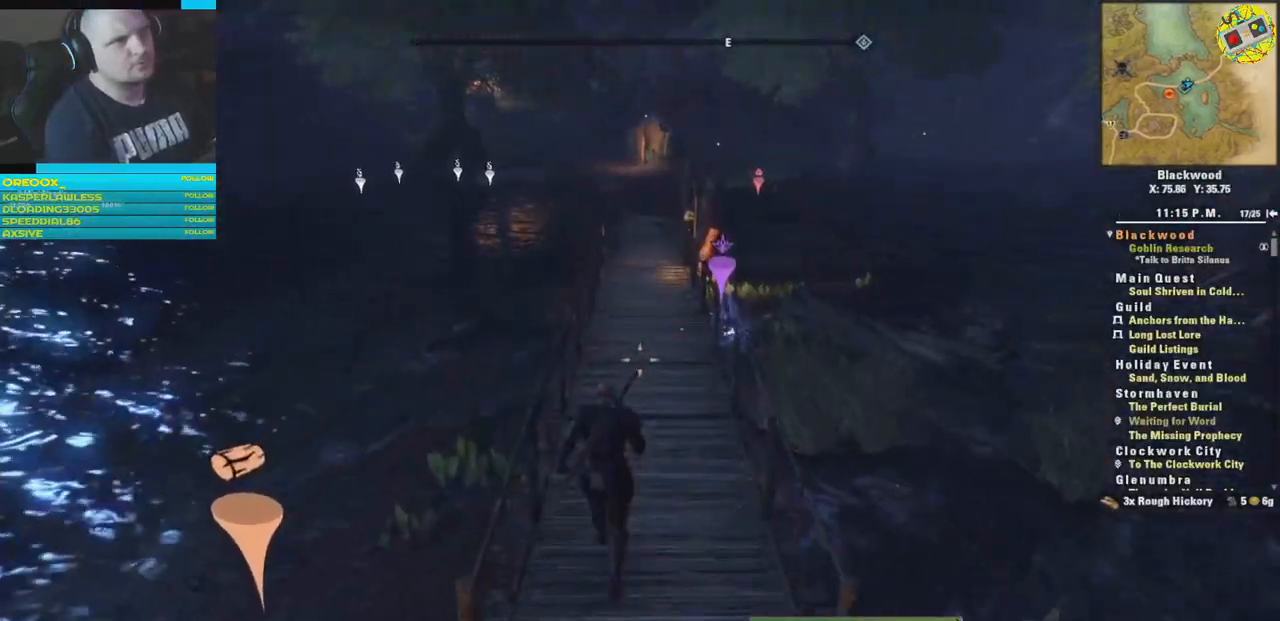
{"dt_ms": 501, "buttons": [], "left_stick": "up", "right_stick": "center", "events": []}
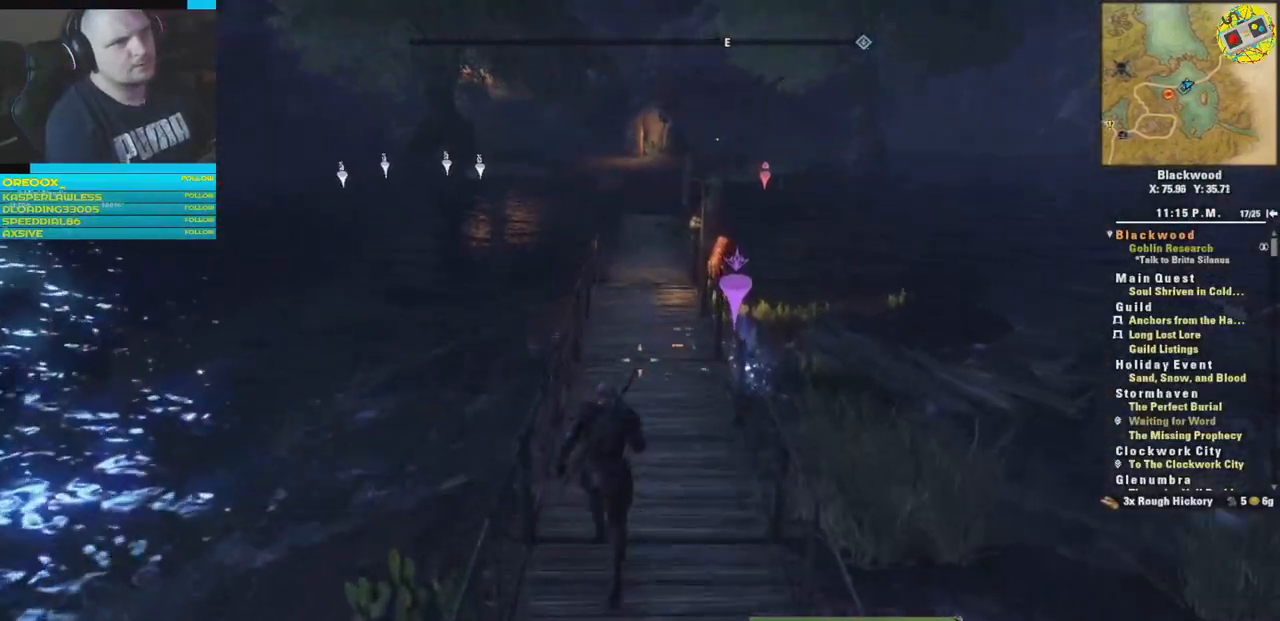
{"dt_ms": 500, "buttons": ["A"], "left_stick": "up-right", "right_stick": "center", "events": [[200, "left_stick", "up-right"], [367, "A", "down"]]}
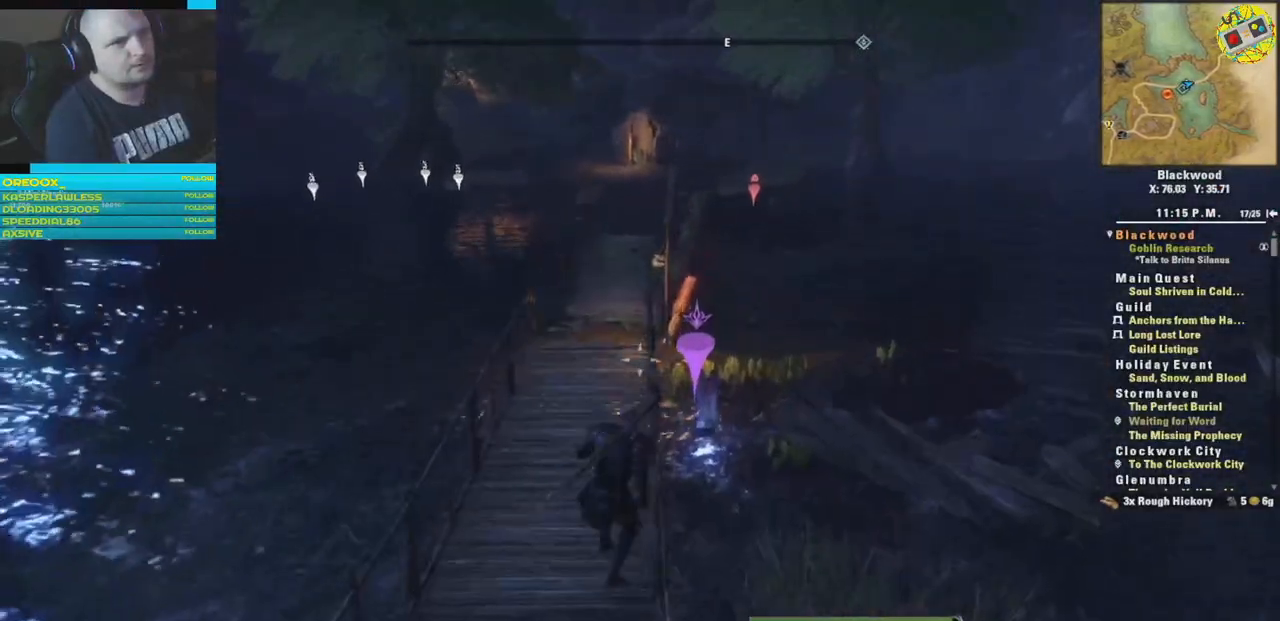
{"dt_ms": 501, "buttons": [], "left_stick": "up-right", "right_stick": "center", "events": [[501, "A", "up"]]}
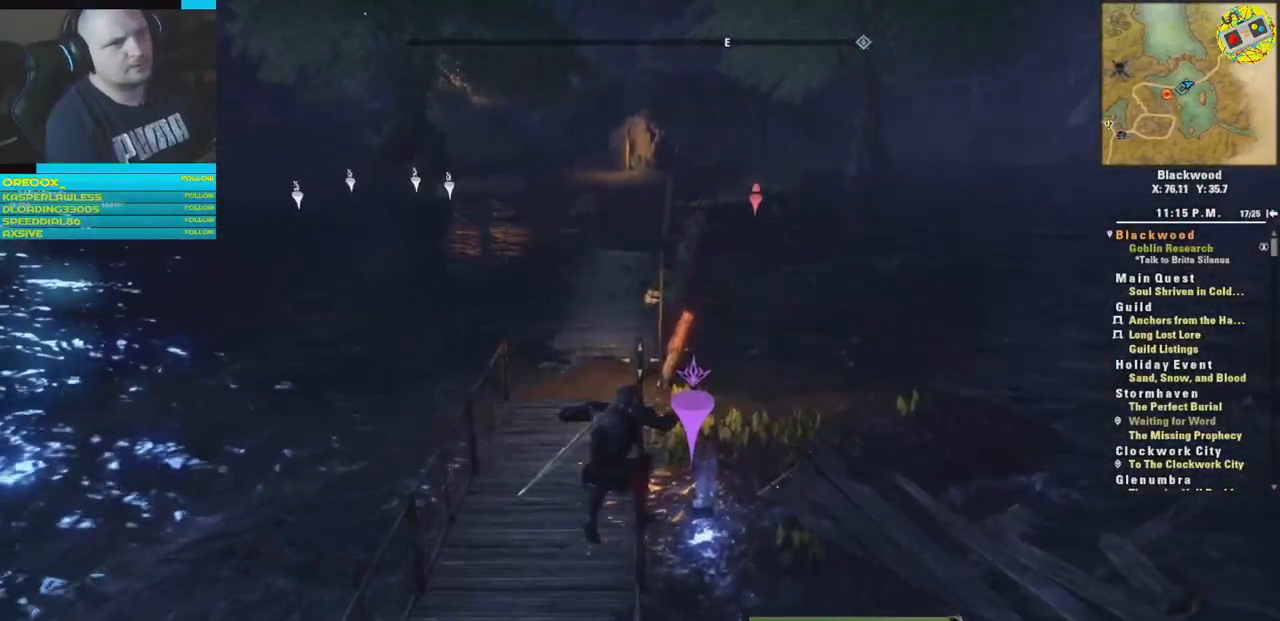
{"dt_ms": 500, "buttons": [], "left_stick": "up-right", "right_stick": "center", "events": []}
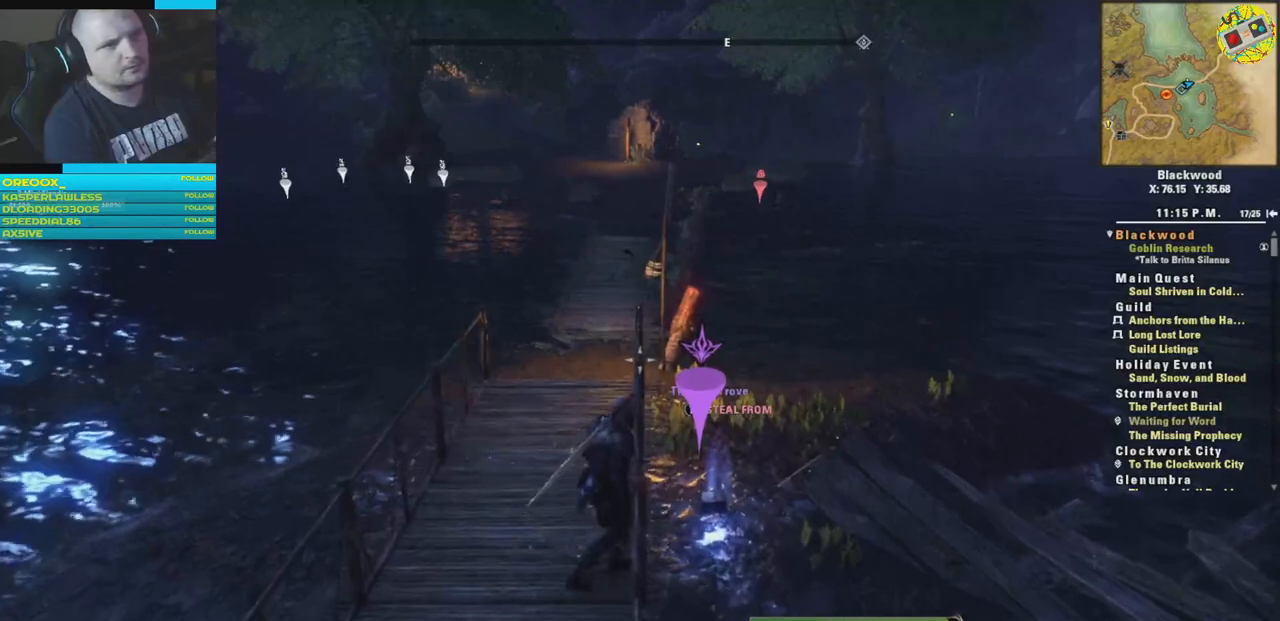
{"dt_ms": 501, "buttons": ["A"], "left_stick": "up-right", "right_stick": "center", "events": [[134, "A", "down"]]}
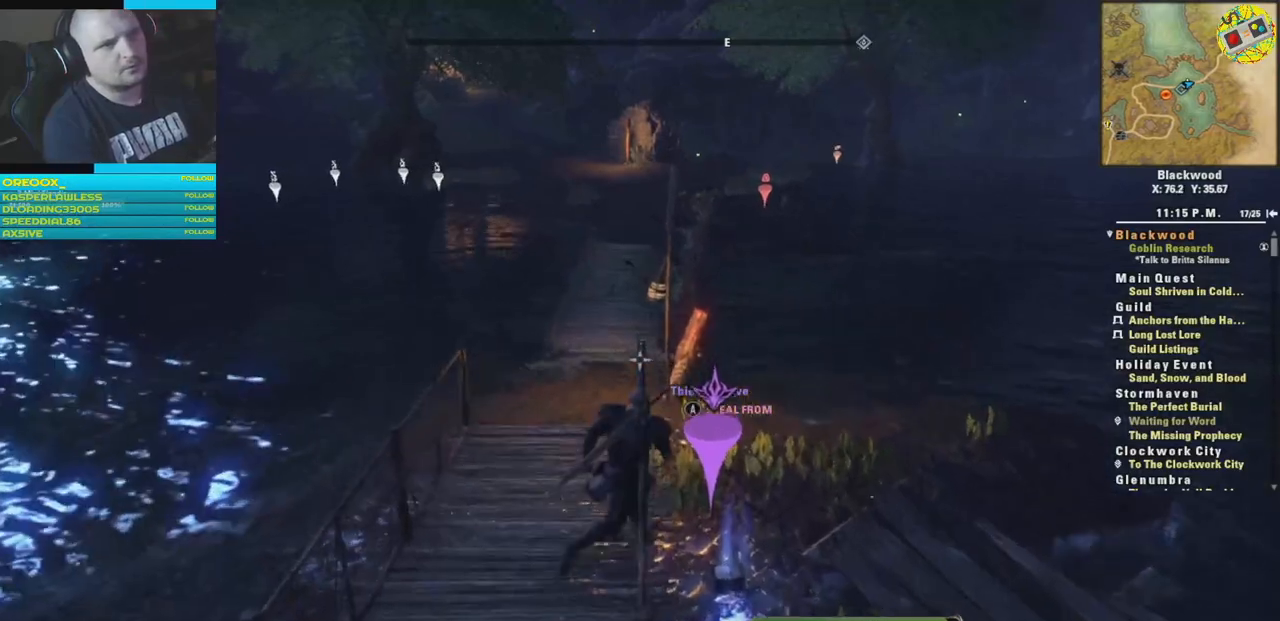
{"dt_ms": 500, "buttons": [], "left_stick": "up", "right_stick": "center", "events": [[167, "A", "up"], [217, "left_stick", "up"]]}
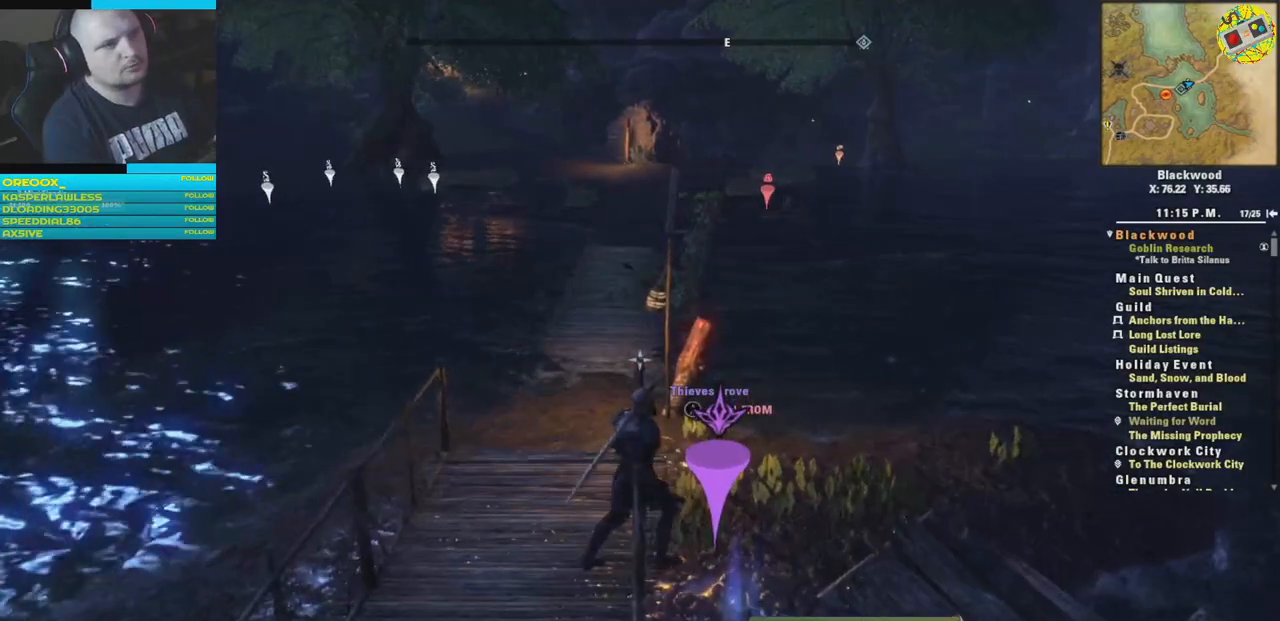
{"dt_ms": 501, "buttons": [], "left_stick": "up-left", "right_stick": "right", "events": [[67, "left_stick", "up-left"], [267, "right_stick", "right"], [300, "left_stick", "up-right"], [501, "left_stick", "up-left"]]}
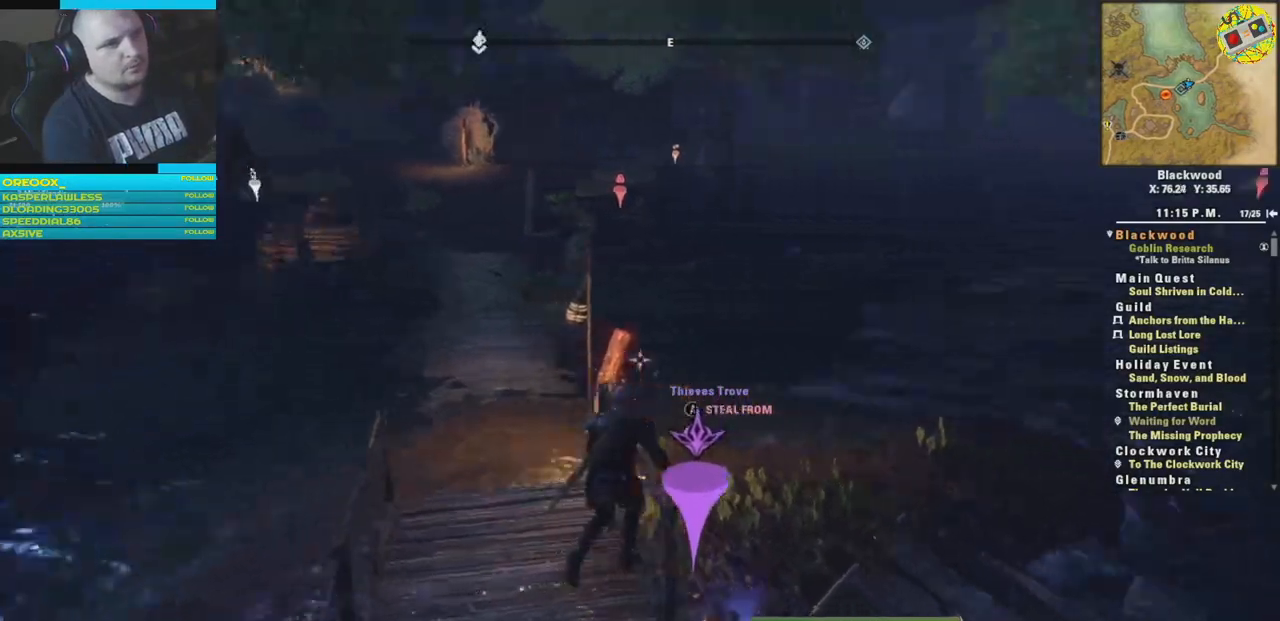
{"dt_ms": 500, "buttons": [], "left_stick": "left", "right_stick": "right", "events": [[217, "left_stick", "left"]]}
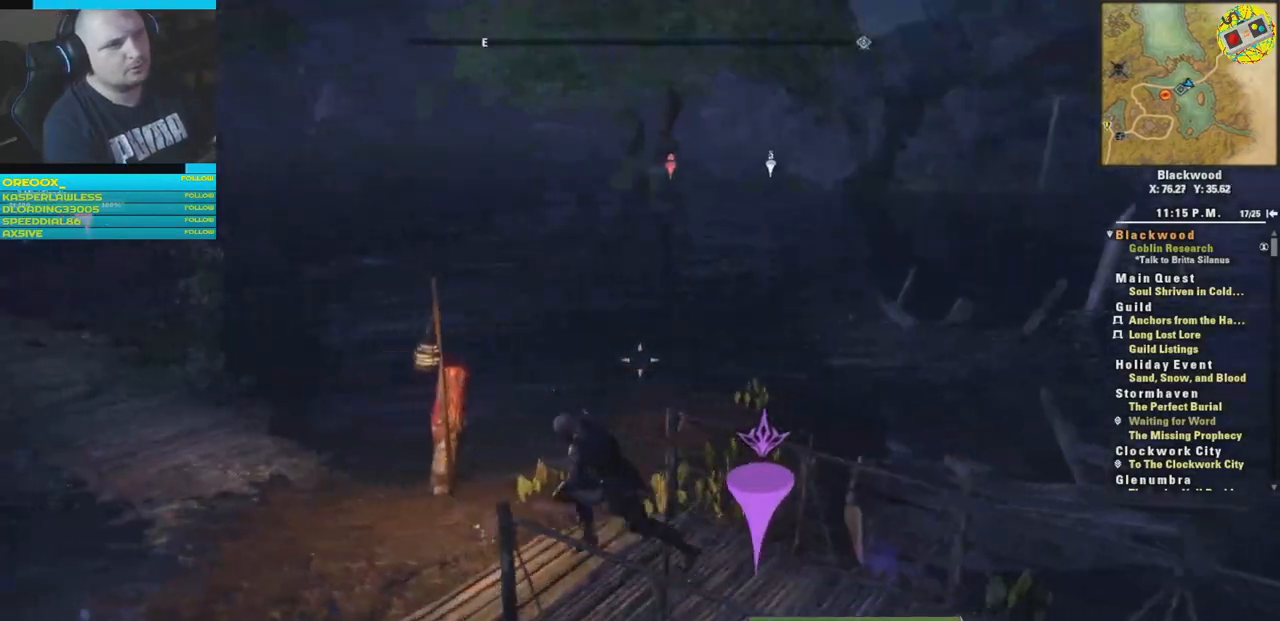
{"dt_ms": 501, "buttons": [], "left_stick": "up-left", "right_stick": "right", "events": [[84, "left_stick", "up-left"]]}
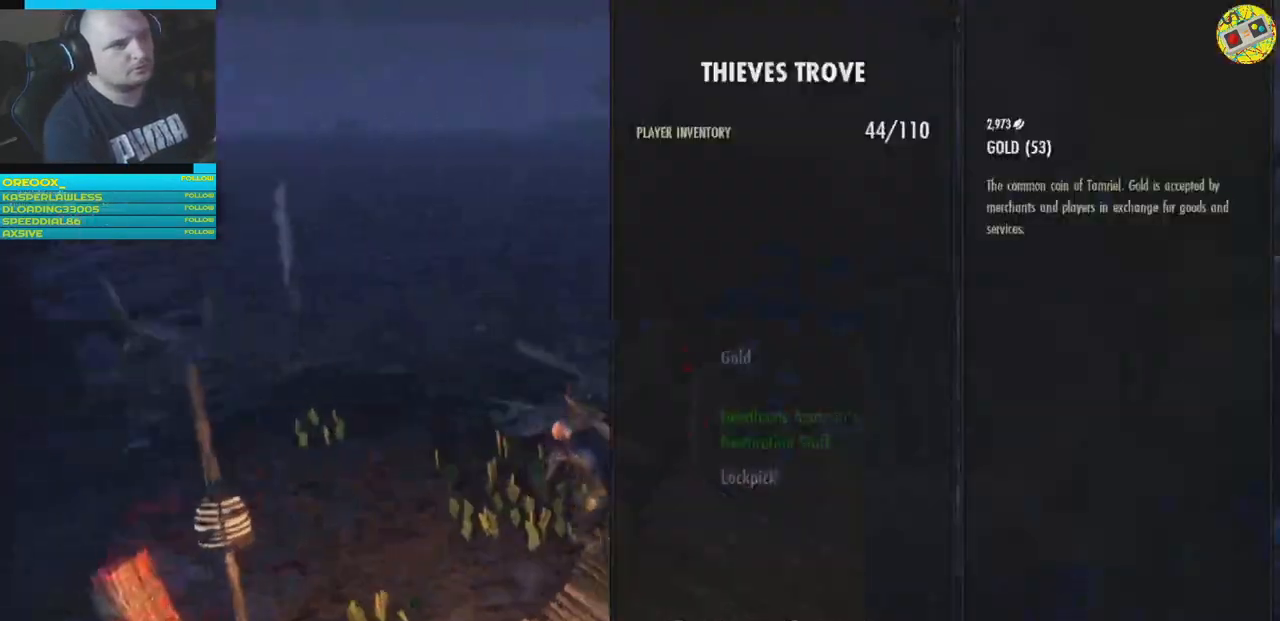
{"dt_ms": 500, "buttons": [], "left_stick": "center", "right_stick": "center", "events": [[16, "left_stick", "left"], [367, "left_stick", "center"], [383, "right_stick", "center"]]}
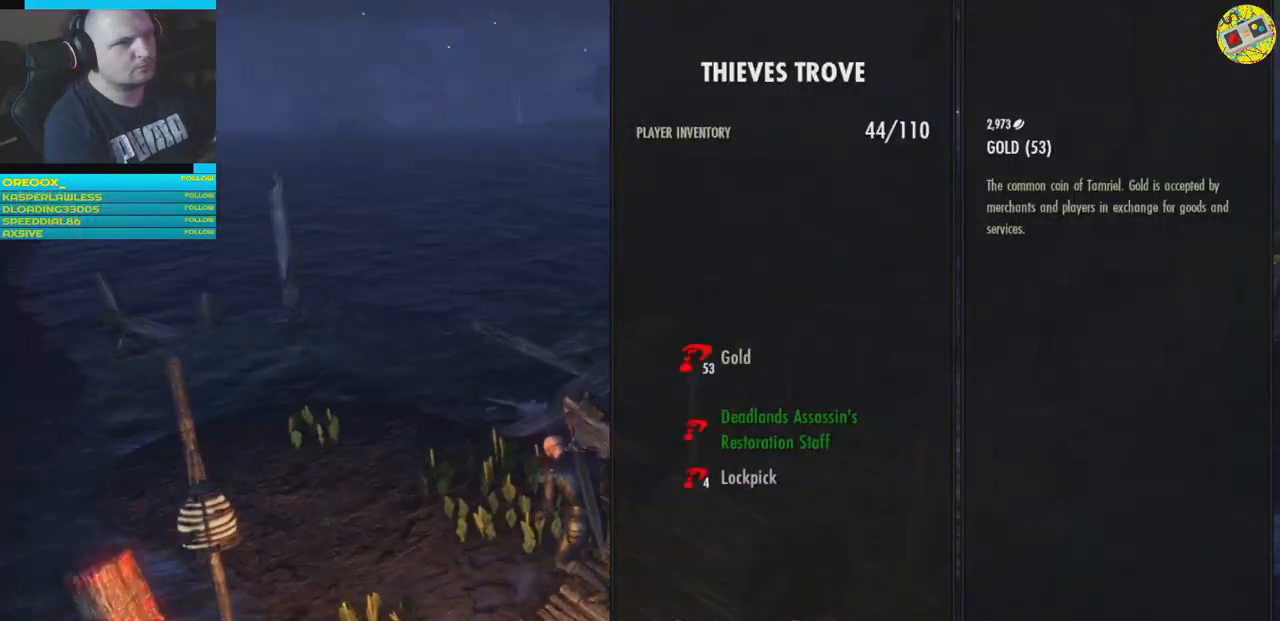
{"dt_ms": 501, "buttons": [], "left_stick": "center", "right_stick": "center", "events": [[134, "A", "down"], [250, "A", "up"], [334, "A", "down"], [417, "A", "up"]]}
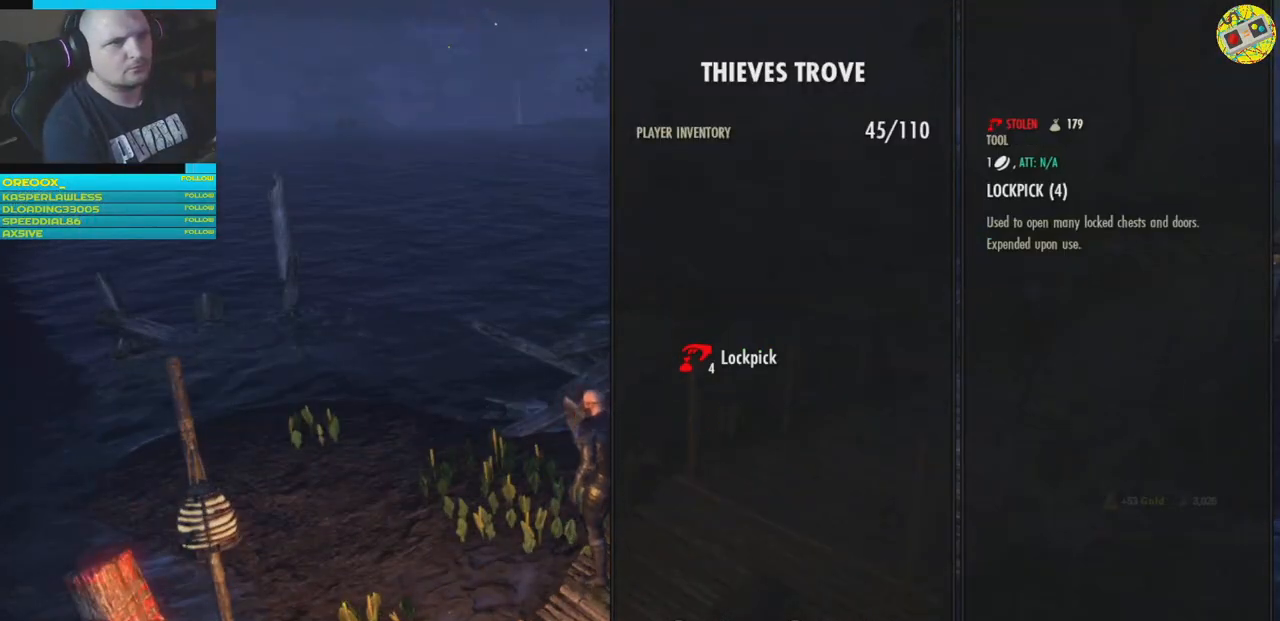
{"dt_ms": 500, "buttons": [], "left_stick": "center", "right_stick": "left", "events": [[16, "A", "down"], [50, "A", "up"], [483, "right_stick", "left"]]}
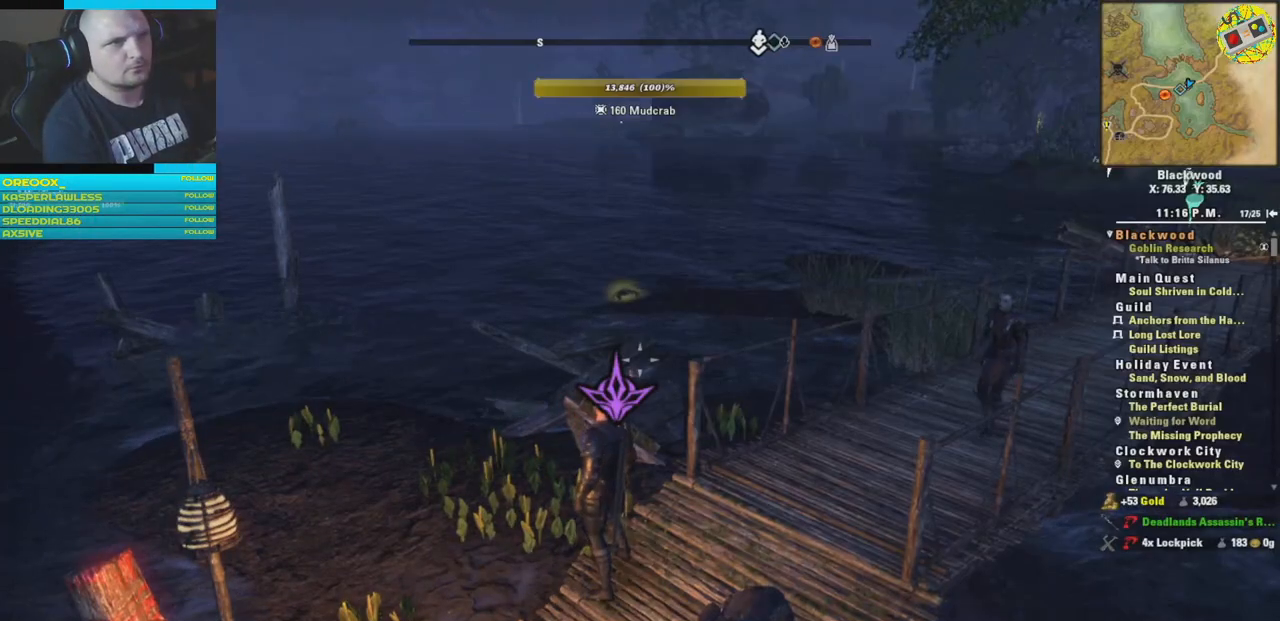
{"dt_ms": 501, "buttons": [], "left_stick": "down-left", "right_stick": "left", "events": [[117, "left_stick", "down-left"]]}
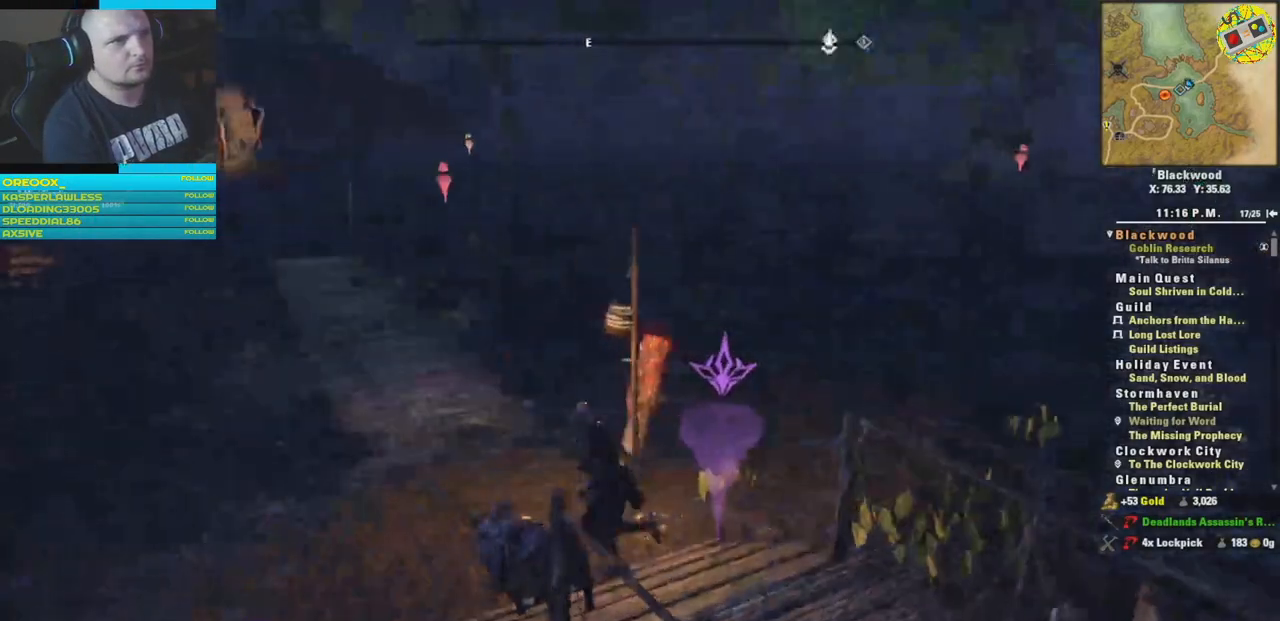
{"dt_ms": 500, "buttons": [], "left_stick": "up", "right_stick": "right", "events": [[16, "right_stick", "right"], [33, "left_stick", "up-right"], [350, "left_stick", "up"]]}
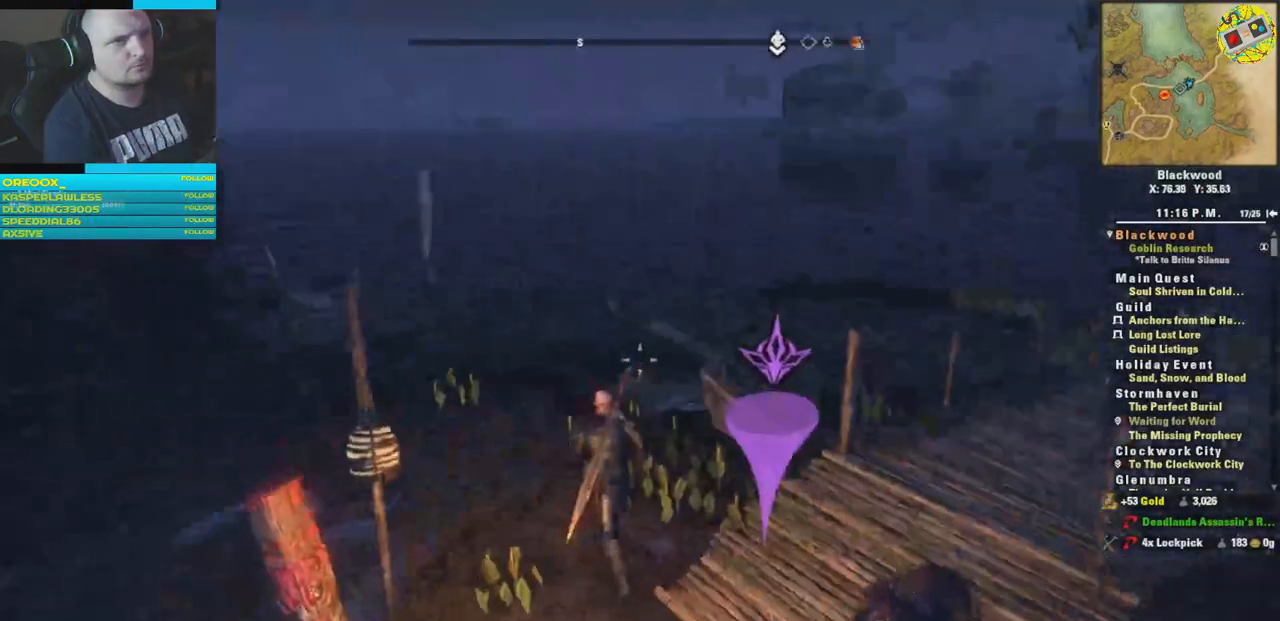
{"dt_ms": 501, "buttons": [], "left_stick": "down", "right_stick": "left", "events": [[134, "right_stick", "center"], [217, "left_stick", "center"], [317, "left_stick", "down"], [367, "right_stick", "left"]]}
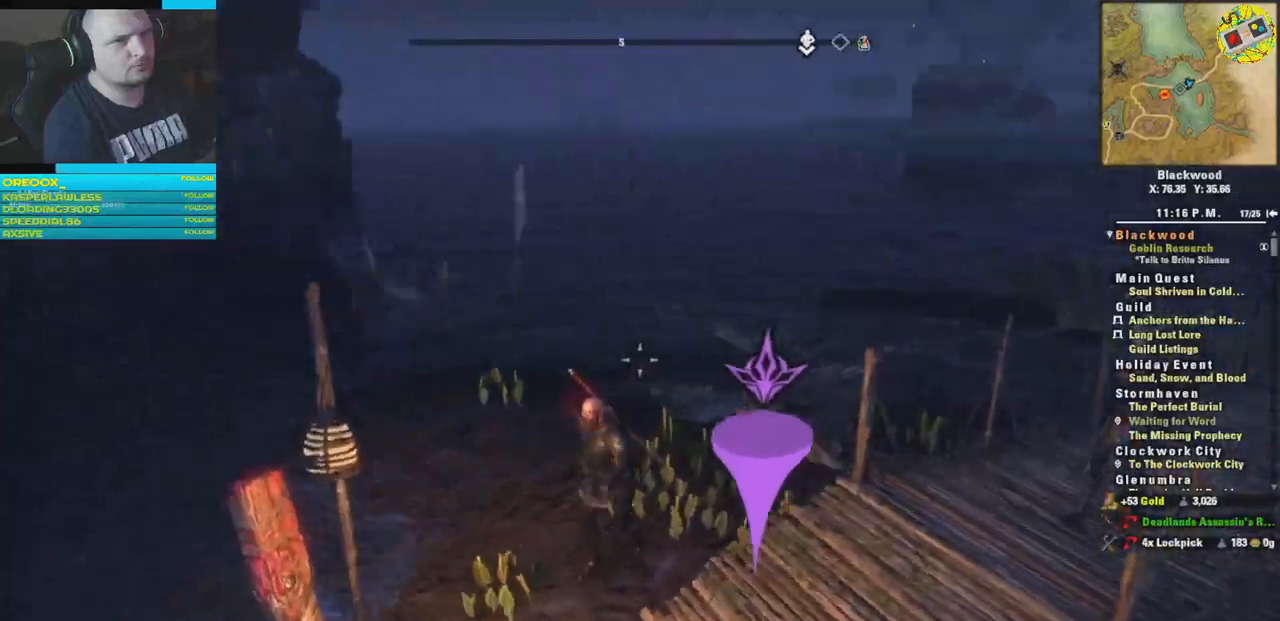
{"dt_ms": 500, "buttons": [], "left_stick": "up-left", "right_stick": "left", "events": [[317, "left_stick", "down-left"], [467, "left_stick", "up-left"]]}